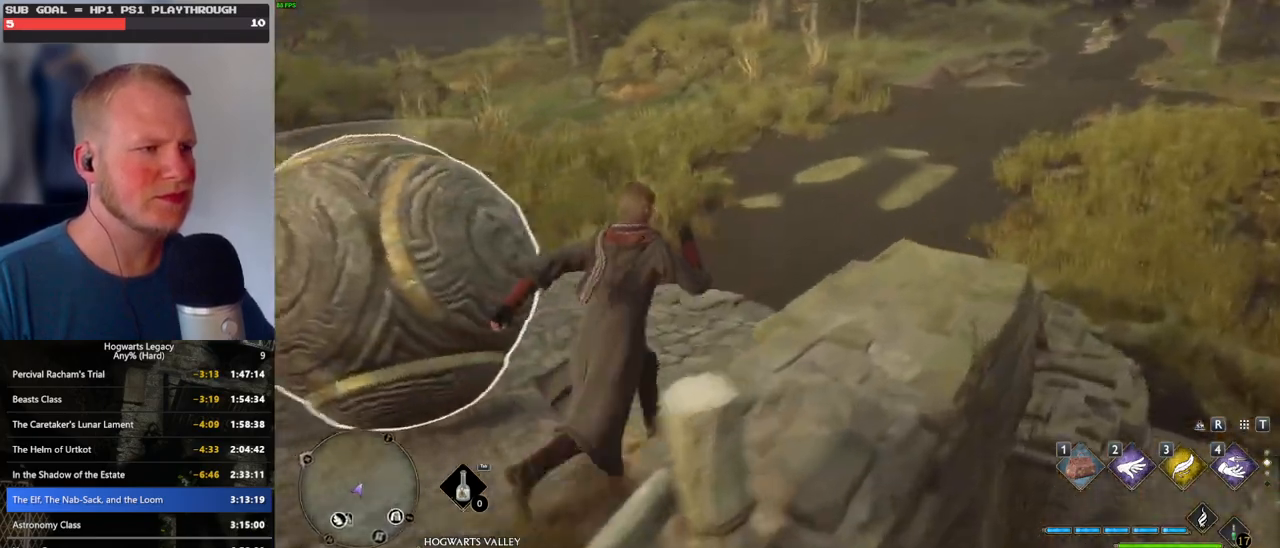
Gameplay with keyboard and mouse; each line is a JSON object with the keys and mouse buttons held at the frame after it. "events" lists presses ("down") and releases ("up") of ".", "/", "0", "1", "2", "3", "4", "5", "6", "7", "8", "9", "a", "alt_l", "alt_r", "b", "backslash", "backspace", "c", "caps_lock", "comma", "ctrl_l", "ctrl_r", "d", "e", "equals", "escape", "f", "f1", "f10", "f11", "f12", "f2", "f3", "f4", "f5", "f6", "f7", "f8", "f9", "g", "h", "i", "j", "k", "l", "lbracket", "m", "minus", "n", "o", "p", "q", "quote", "r", "rbracket", "return", "s", "semicolon", "shift_l", "shift_r", "space", "super", "t", "tab", "tilde", "u", "v", "w", "x", "y", "z", "mouse_left", "mouse_wheel", "mouse_right", "mouse_mb4" and "mouse_mb5" between this image and that frame as [ms after this image, input, new state], when the widget could be followed in between. "mouse_left", "mouse_wheel", "mouse_right", "mouse_mb4", "mouse_mb5" = the "left", "wheel", "right", "mb4", "mb5" buttons of the "mouse" list. No other keys are recorded. "wheel" means that the mouse wheel is clicked or scrolled. Mouse movement is not recorded.
{"keys": ["d"], "mouse": [], "events": [[66, "d", "up"], [150, "d", "down"], [266, "w", "up"]]}
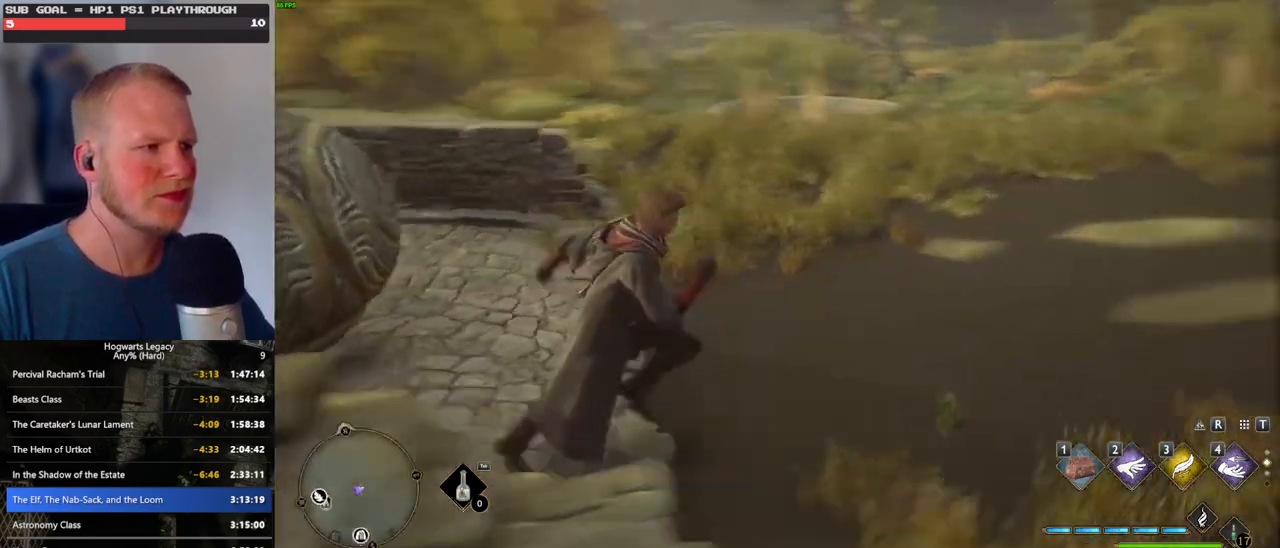
{"keys": ["a", "s"], "mouse": [], "events": [[233, "d", "up"], [233, "s", "down"], [450, "a", "down"]]}
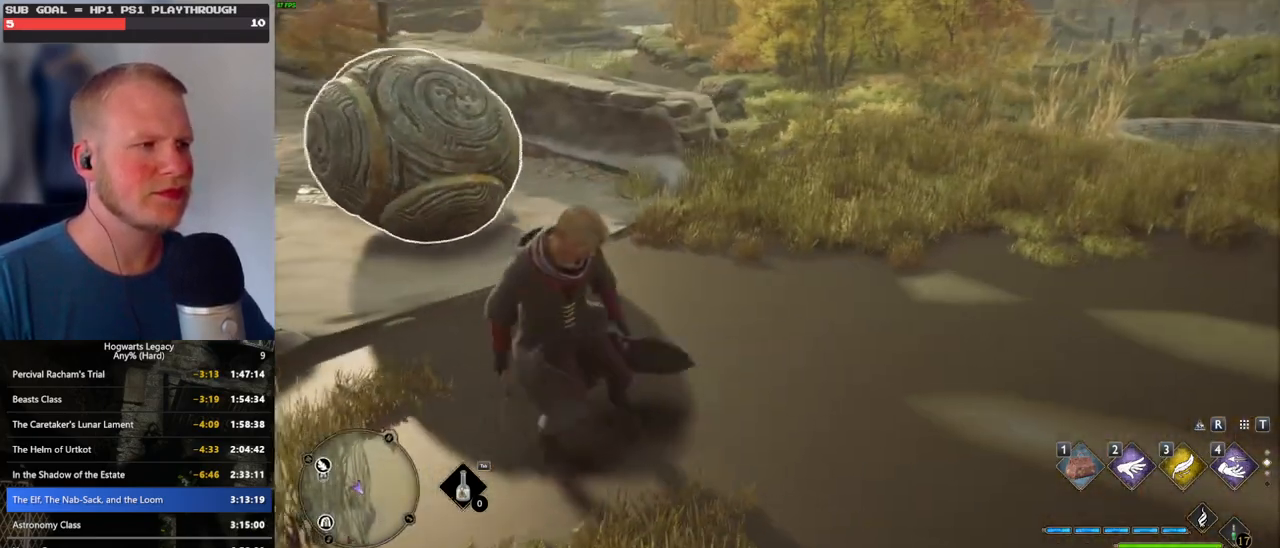
{"keys": ["a"], "mouse": [], "events": [[166, "s", "up"]]}
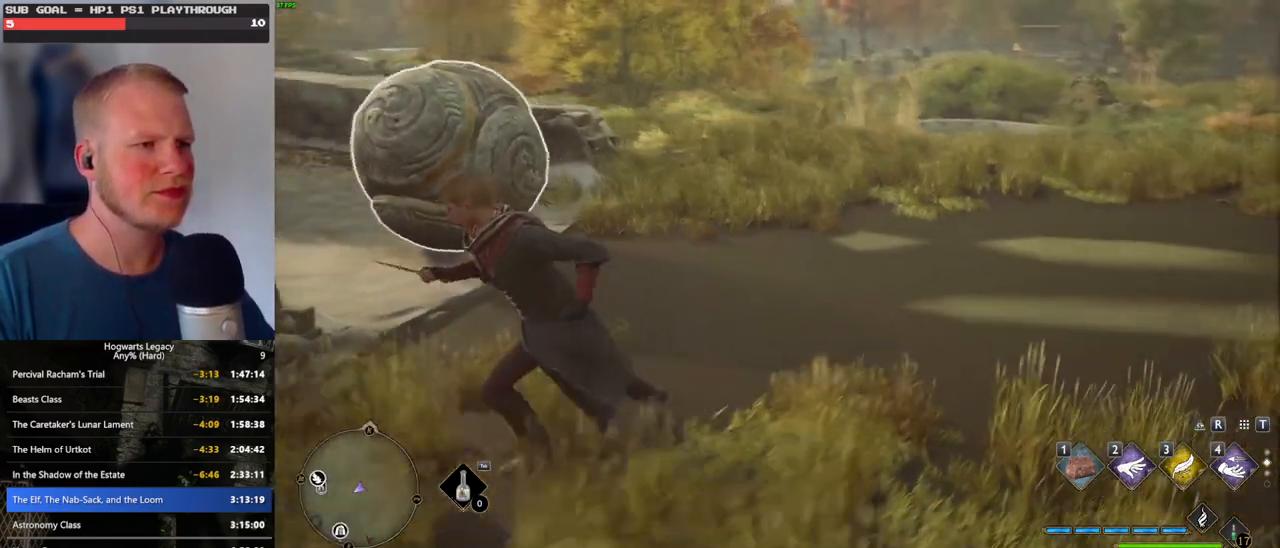
{"keys": [], "mouse": [], "events": [[66, "a", "up"]]}
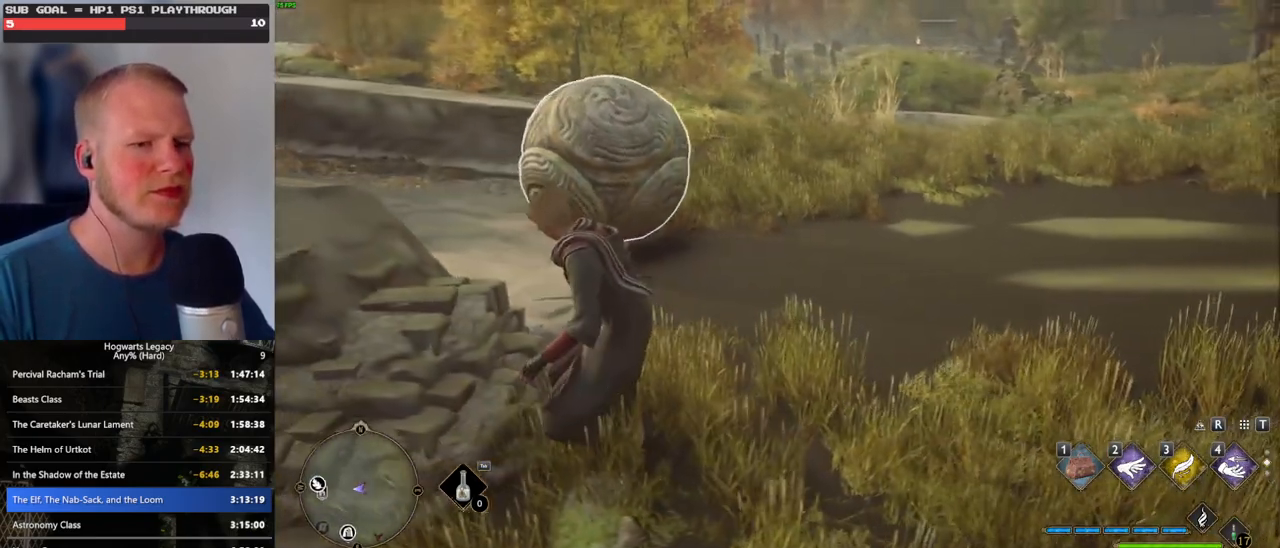
{"keys": ["w"], "mouse": [], "events": [[200, "w", "down"]]}
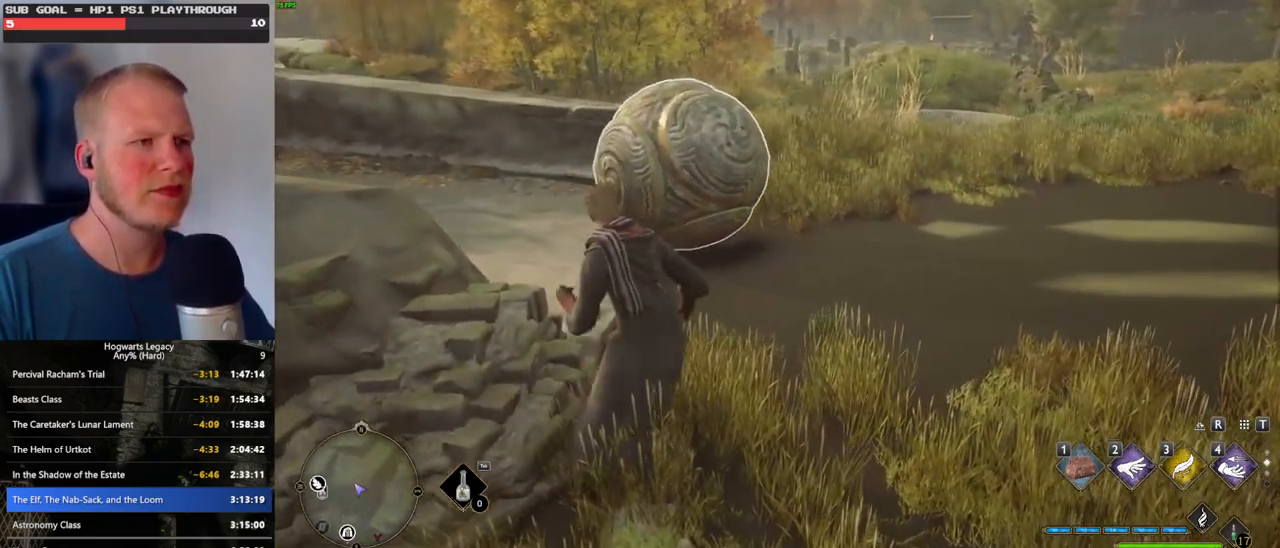
{"keys": ["a"], "mouse": ["right"], "events": [[116, "a", "down"], [316, "w", "up"], [350, "mouse_right", "down"]]}
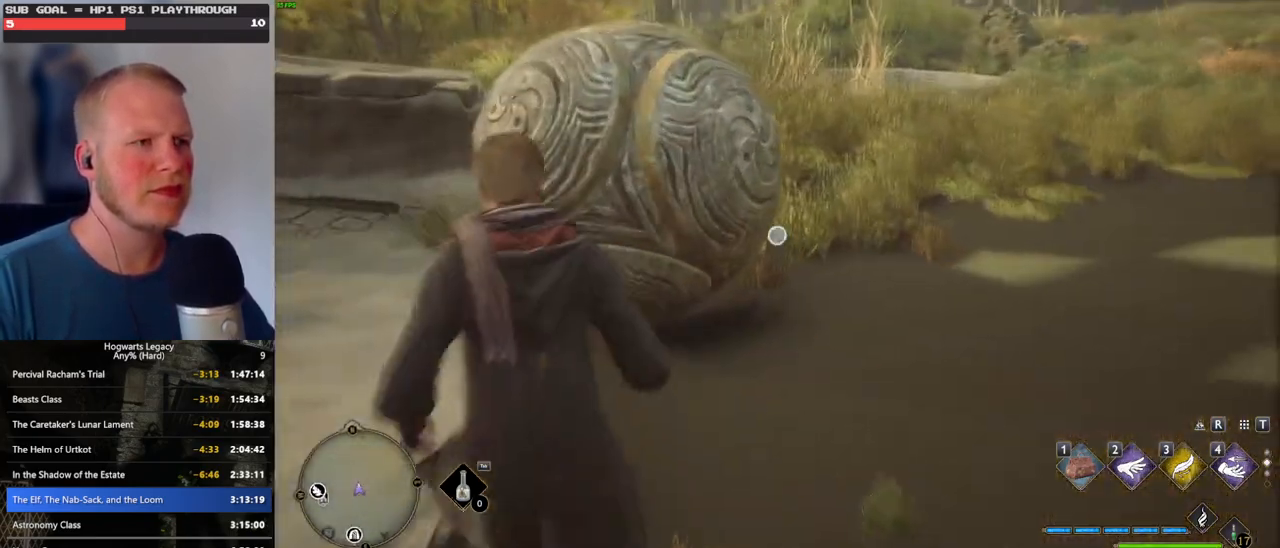
{"keys": [], "mouse": ["right"], "events": [[450, "a", "up"]]}
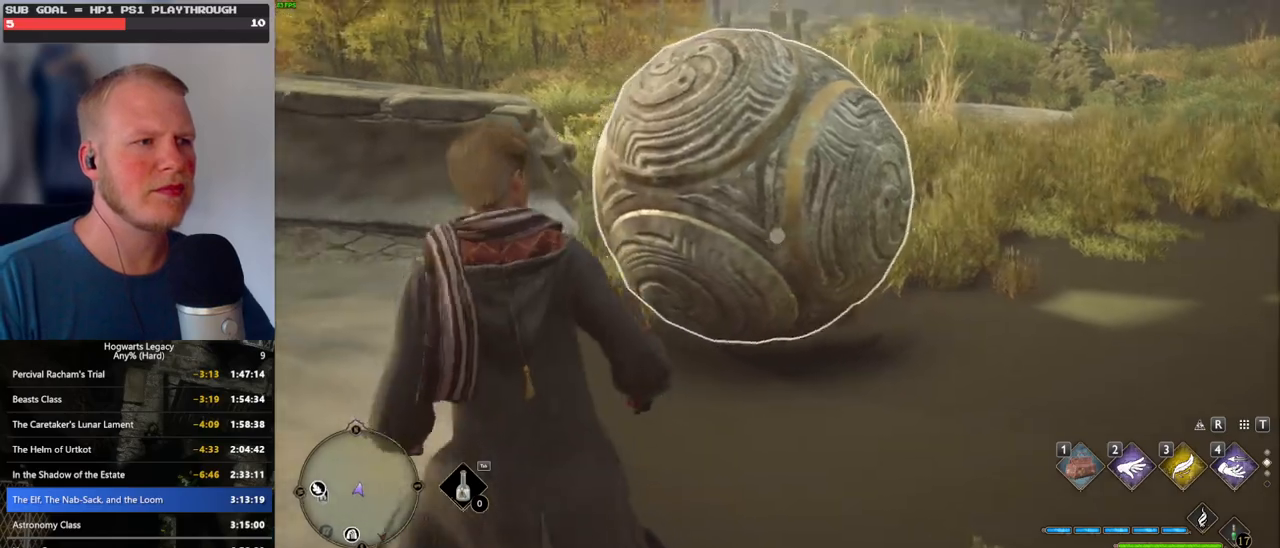
{"keys": [], "mouse": ["right"], "events": [[200, "2", "down"], [283, "2", "up"]]}
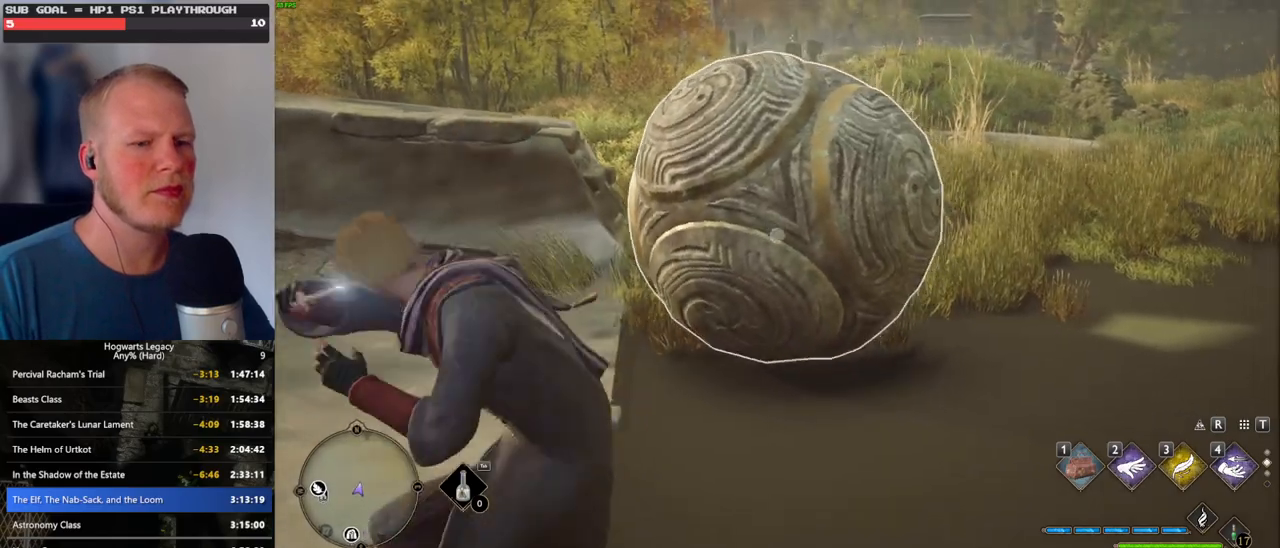
{"keys": ["w"], "mouse": ["right"], "events": [[433, "w", "down"]]}
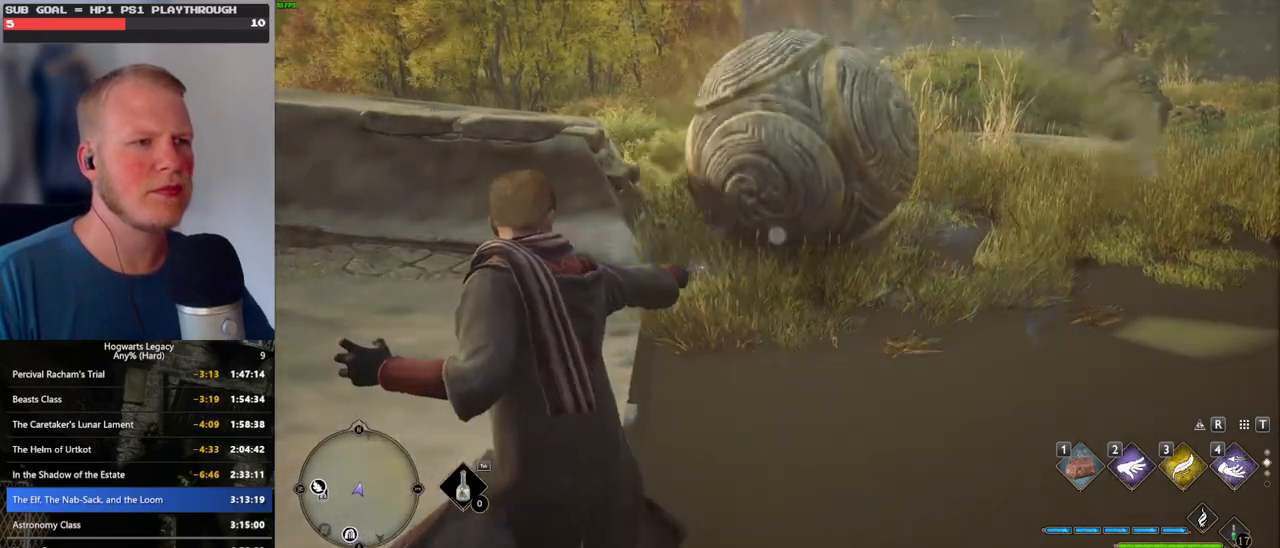
{"keys": ["space", "w"], "mouse": [], "events": [[50, "mouse_right", "up"], [183, "space", "down"]]}
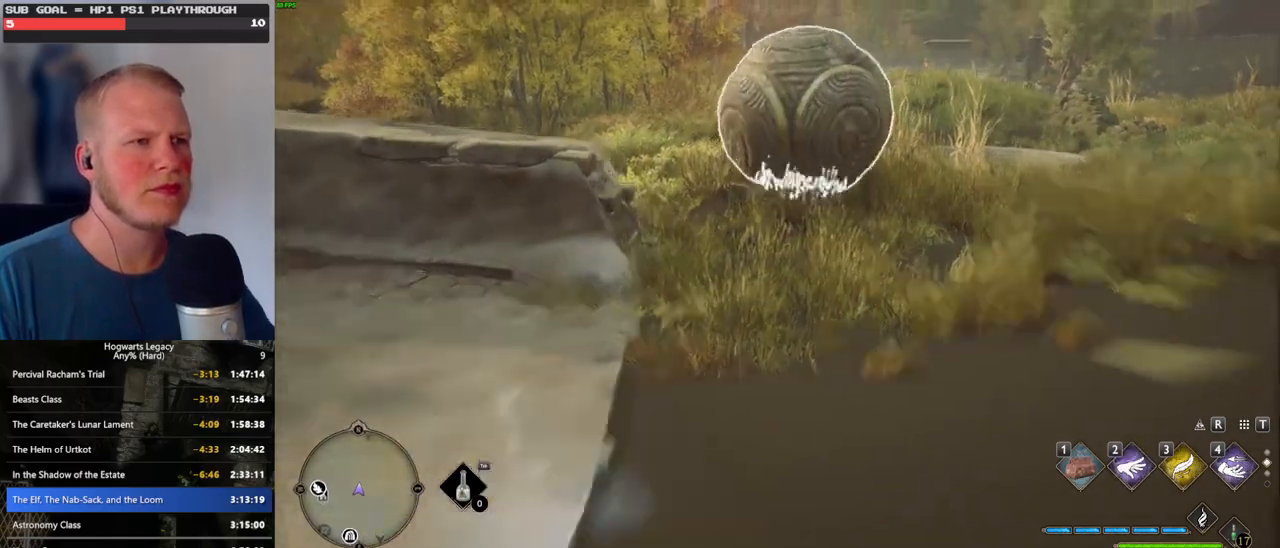
{"keys": ["w"], "mouse": [], "events": [[16, "space", "up"], [233, "a", "down"], [400, "a", "up"]]}
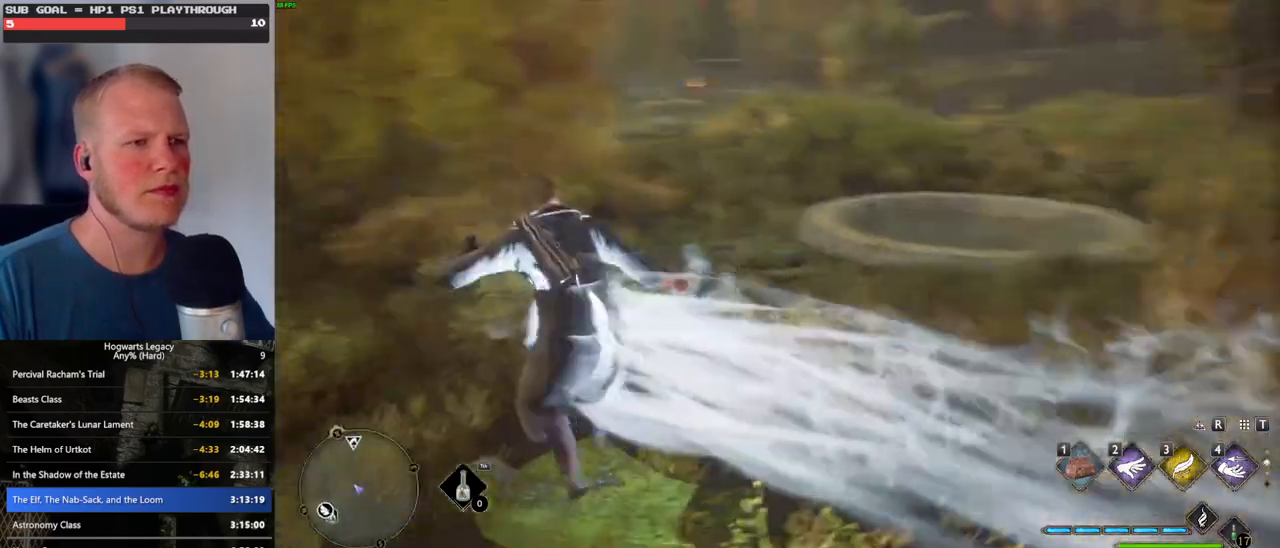
{"keys": ["d"], "mouse": [], "events": [[116, "w", "up"], [316, "s", "down"], [333, "d", "down"], [433, "s", "up"]]}
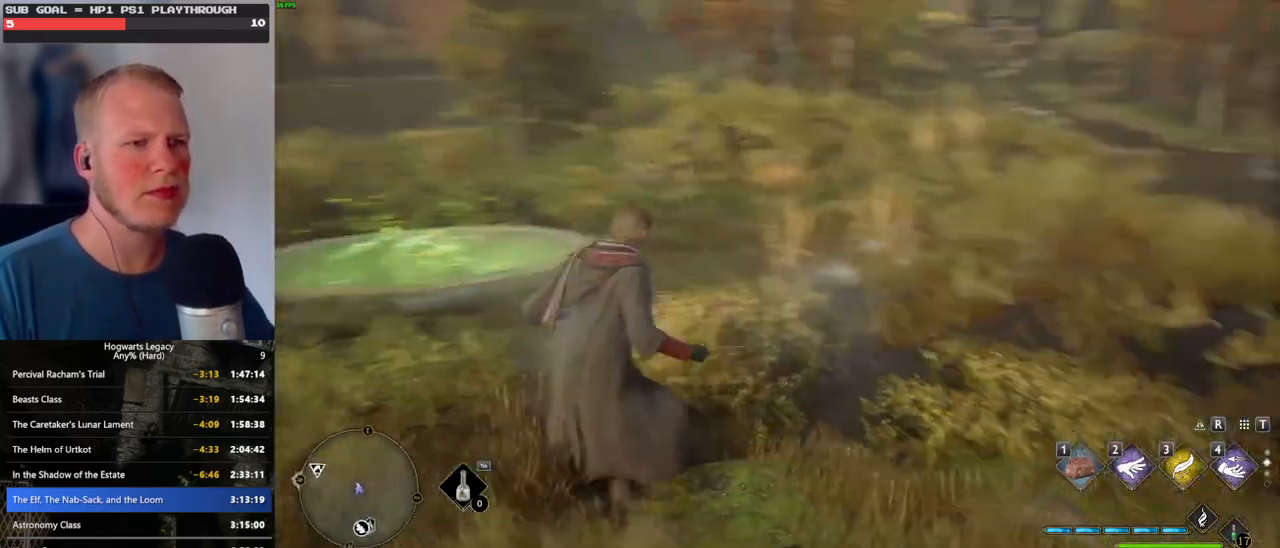
{"keys": ["d", "w"], "mouse": [], "events": [[333, "w", "down"]]}
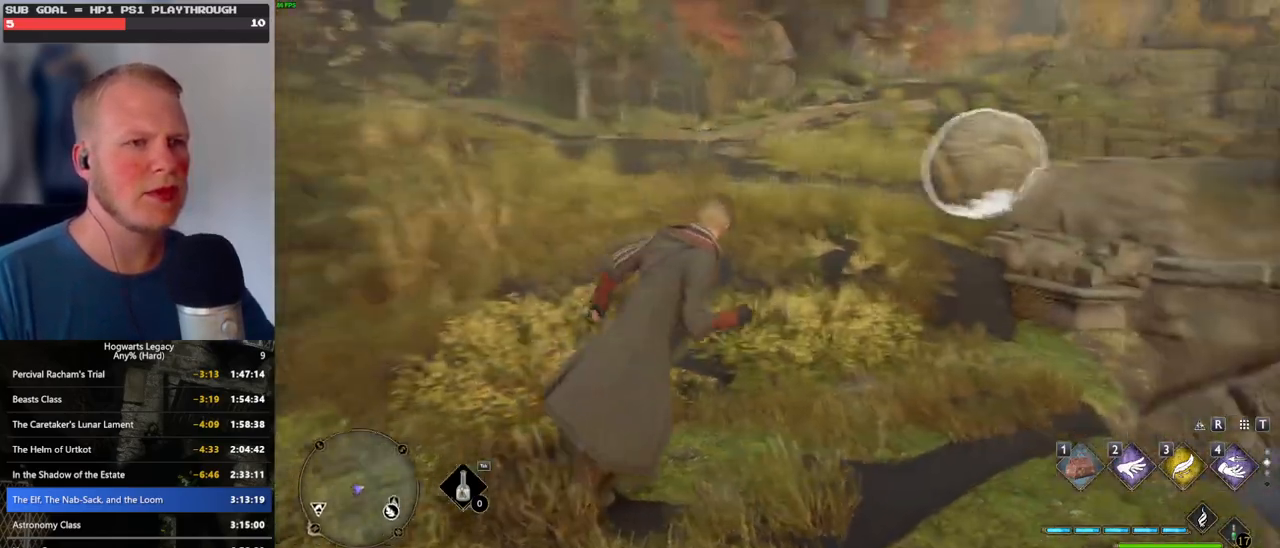
{"keys": ["space", "w"], "mouse": [], "events": [[16, "d", "up"], [33, "space", "down"]]}
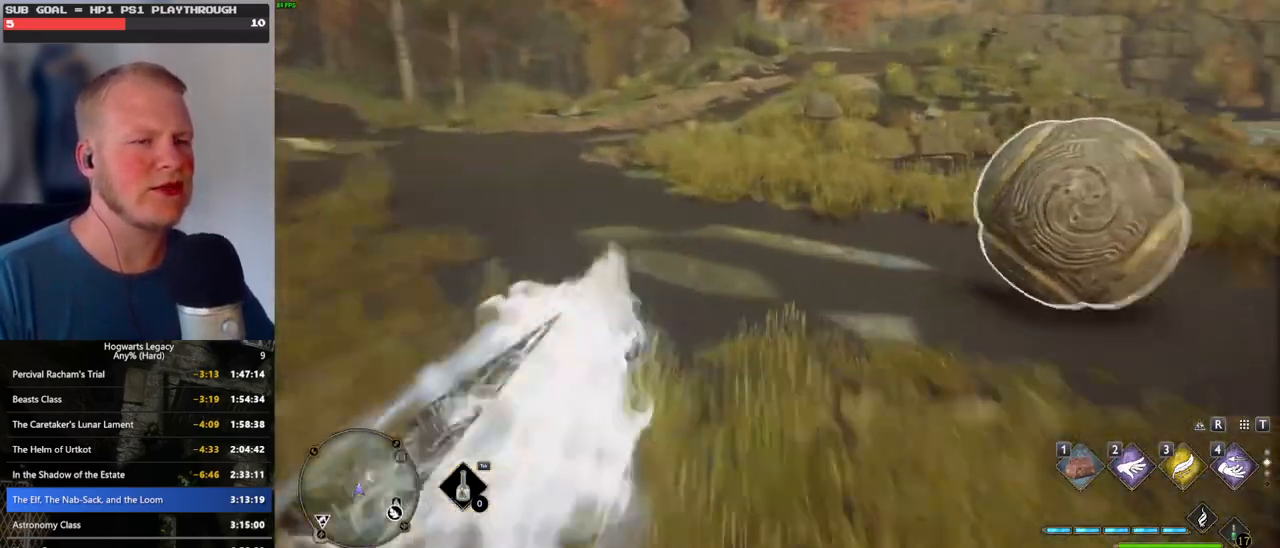
{"keys": ["shift_l", "w"], "mouse": [], "events": [[133, "space", "up"], [433, "shift_l", "down"]]}
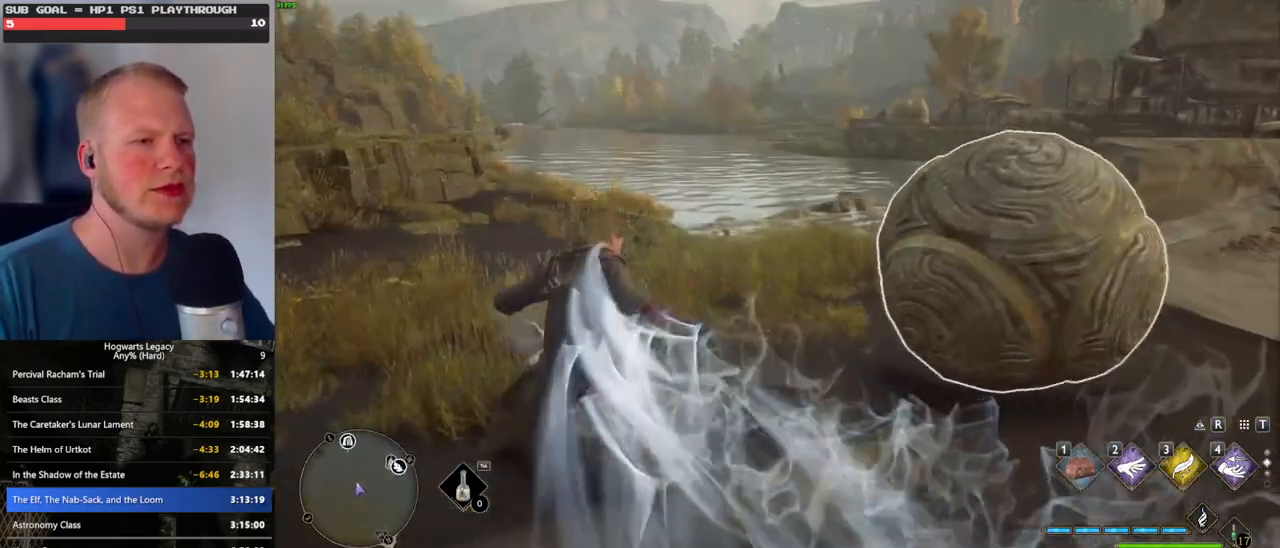
{"keys": ["a", "w"], "mouse": [], "events": [[50, "shift_l", "up"], [216, "a", "down"]]}
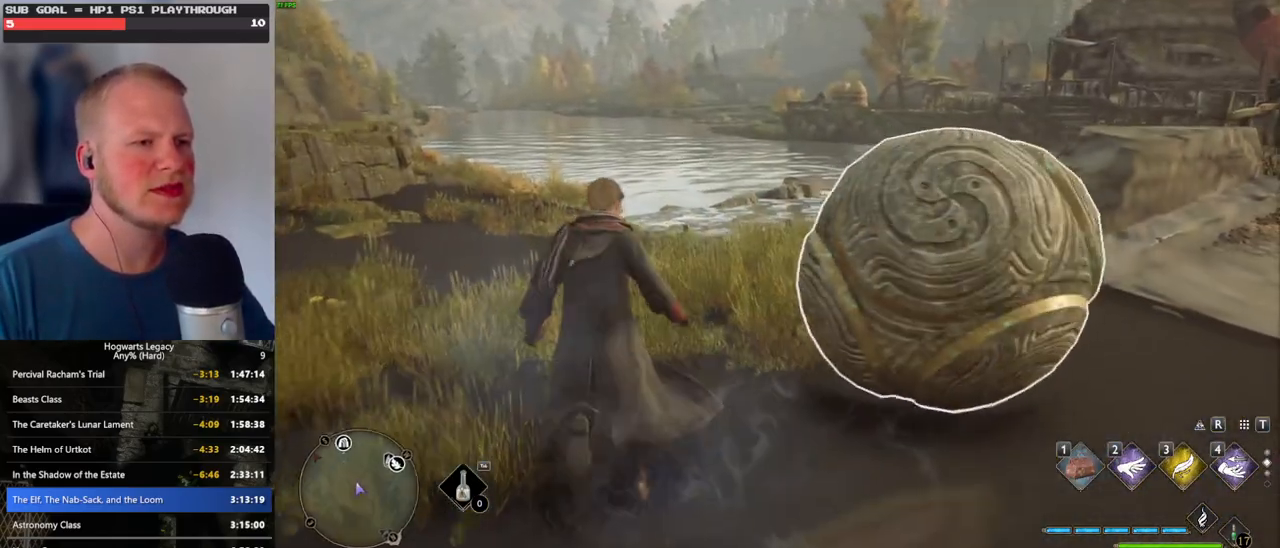
{"keys": ["a", "w"], "mouse": [], "events": []}
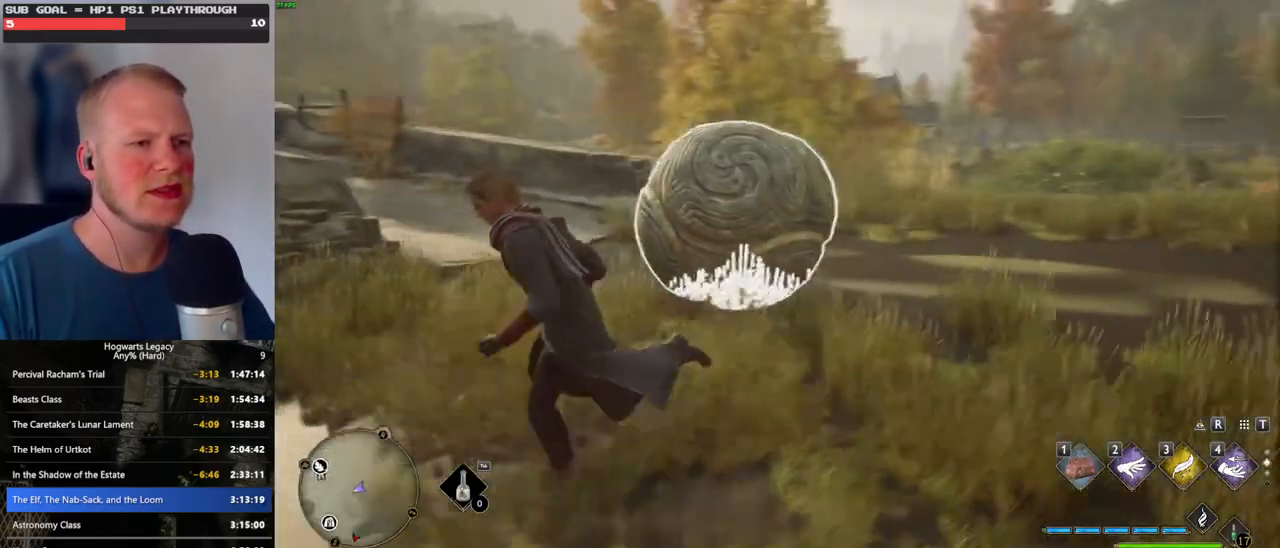
{"keys": ["2"], "mouse": ["right"], "events": [[83, "w", "up"], [133, "a", "up"], [133, "mouse_right", "down"], [416, "2", "down"]]}
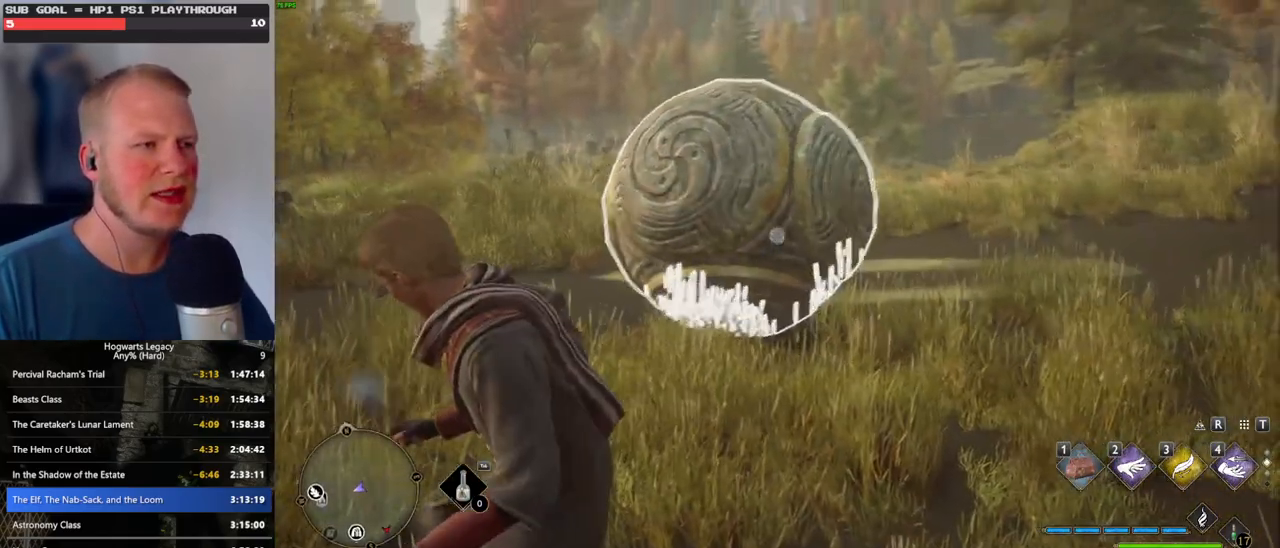
{"keys": [], "mouse": ["right"], "events": [[66, "2", "up"]]}
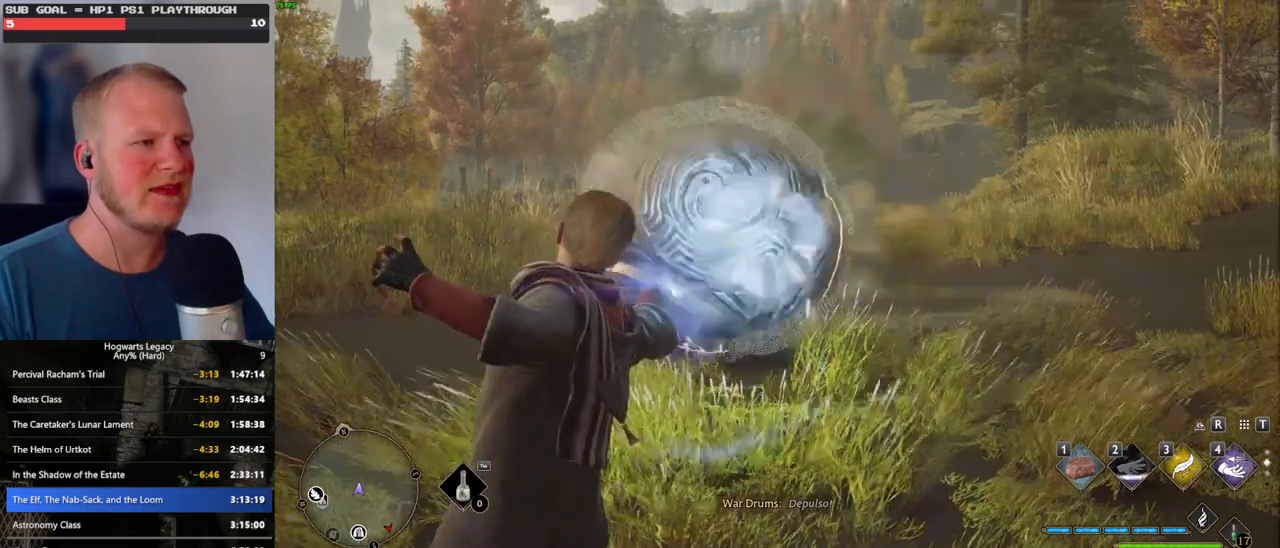
{"keys": [], "mouse": ["right"], "events": [[333, "2", "down"], [450, "2", "up"]]}
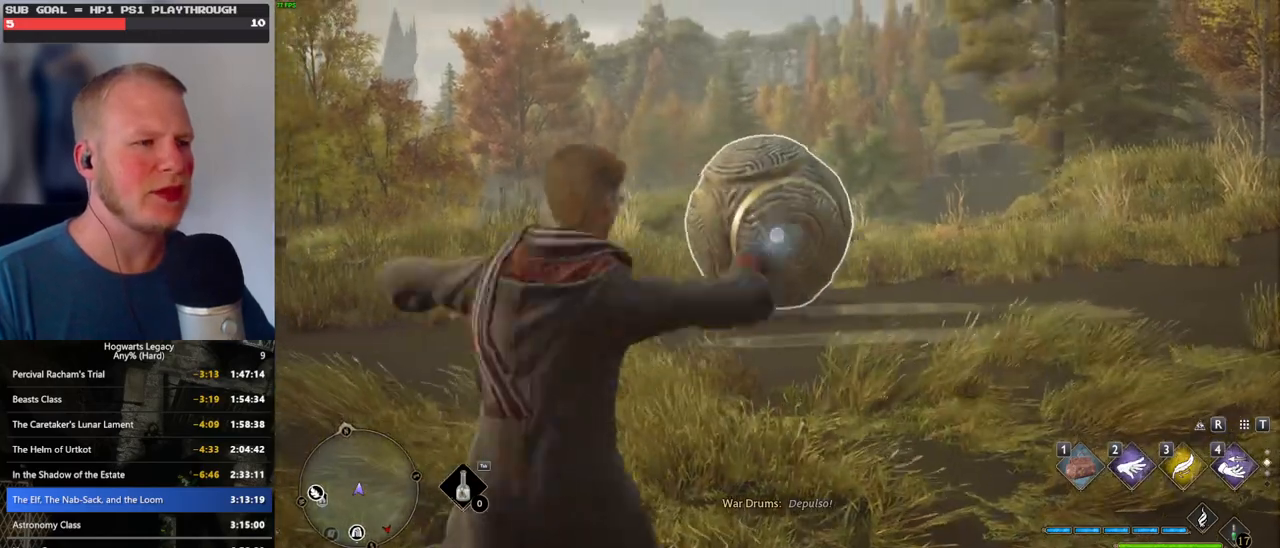
{"keys": ["w"], "mouse": [], "events": [[383, "w", "down"], [483, "mouse_right", "up"]]}
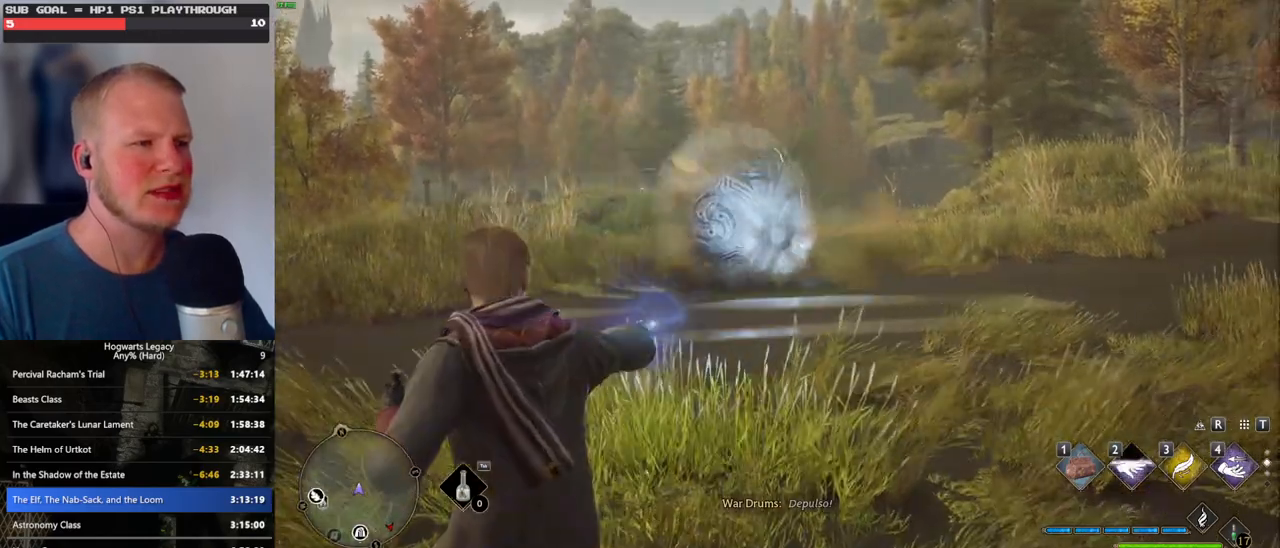
{"keys": ["d", "space", "w"], "mouse": [], "events": [[250, "d", "down"], [383, "space", "down"]]}
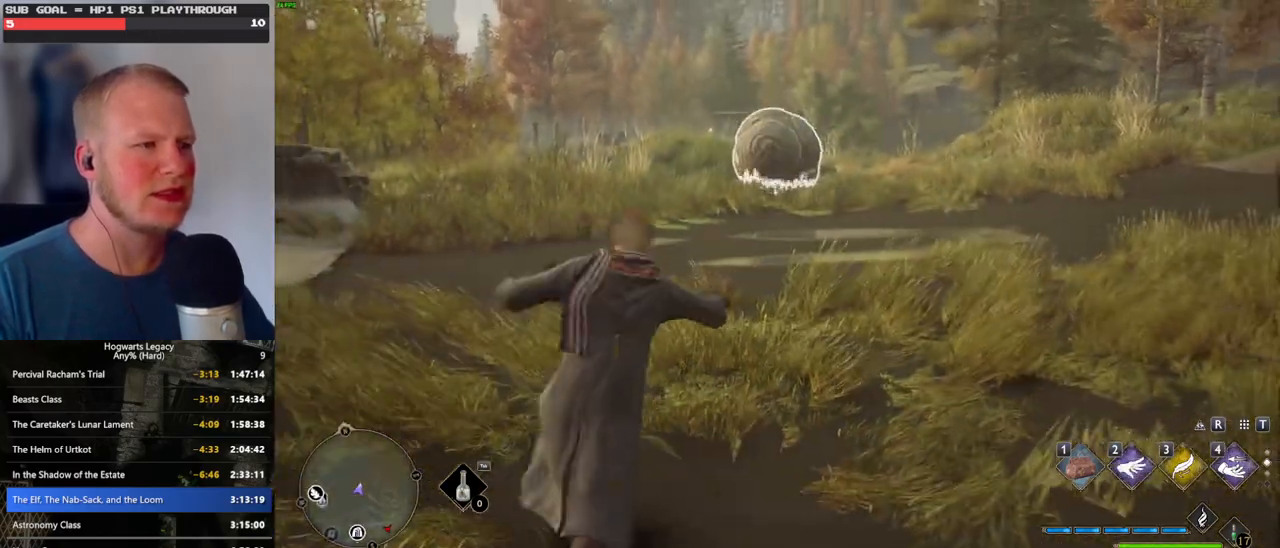
{"keys": ["w"], "mouse": [], "events": [[66, "d", "up"], [333, "space", "up"]]}
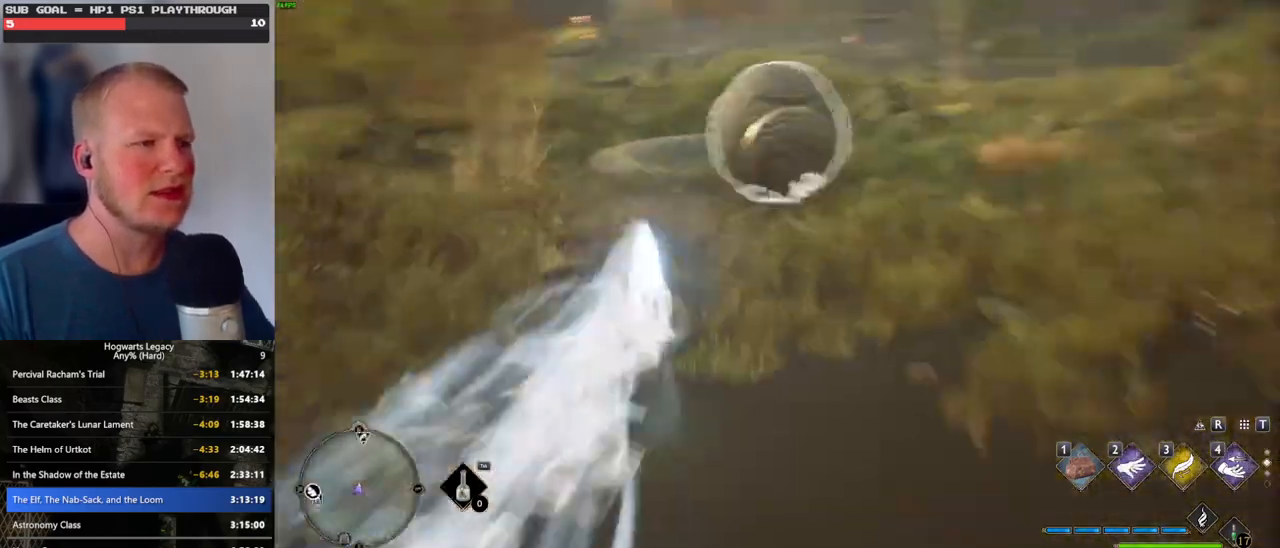
{"keys": ["d", "w"], "mouse": [], "events": [[16, "a", "down"], [66, "a", "up"], [300, "d", "down"]]}
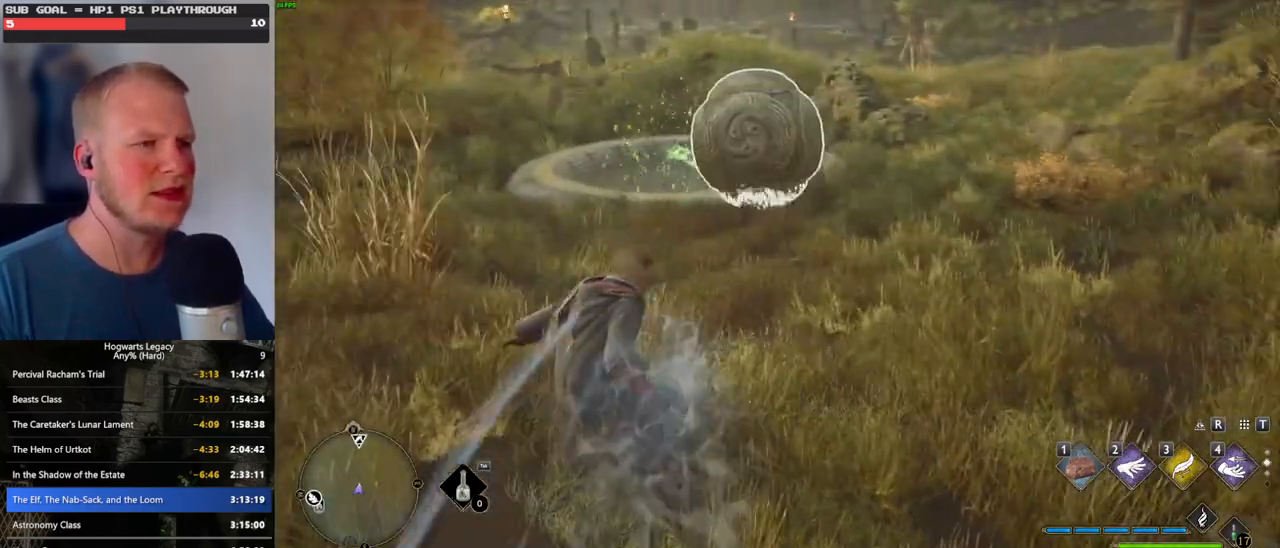
{"keys": ["w"], "mouse": [], "events": [[233, "d", "up"]]}
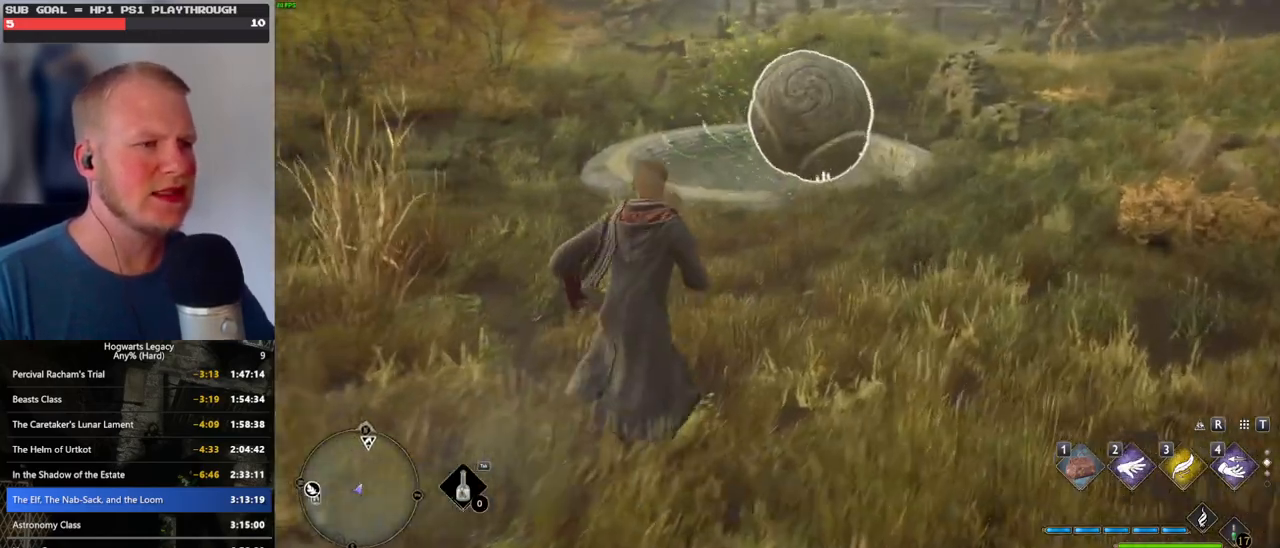
{"keys": ["a", "w"], "mouse": [], "events": [[66, "w", "up"], [366, "w", "down"], [383, "a", "down"]]}
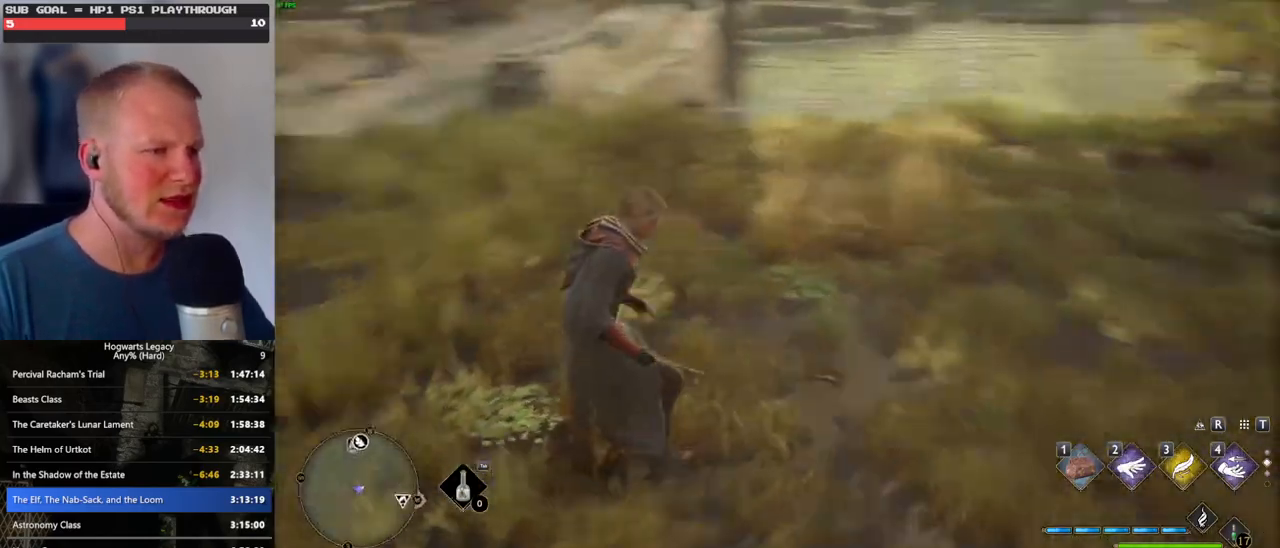
{"keys": ["tab"], "mouse": [], "events": [[50, "a", "up"], [266, "tab", "down"], [350, "w", "up"]]}
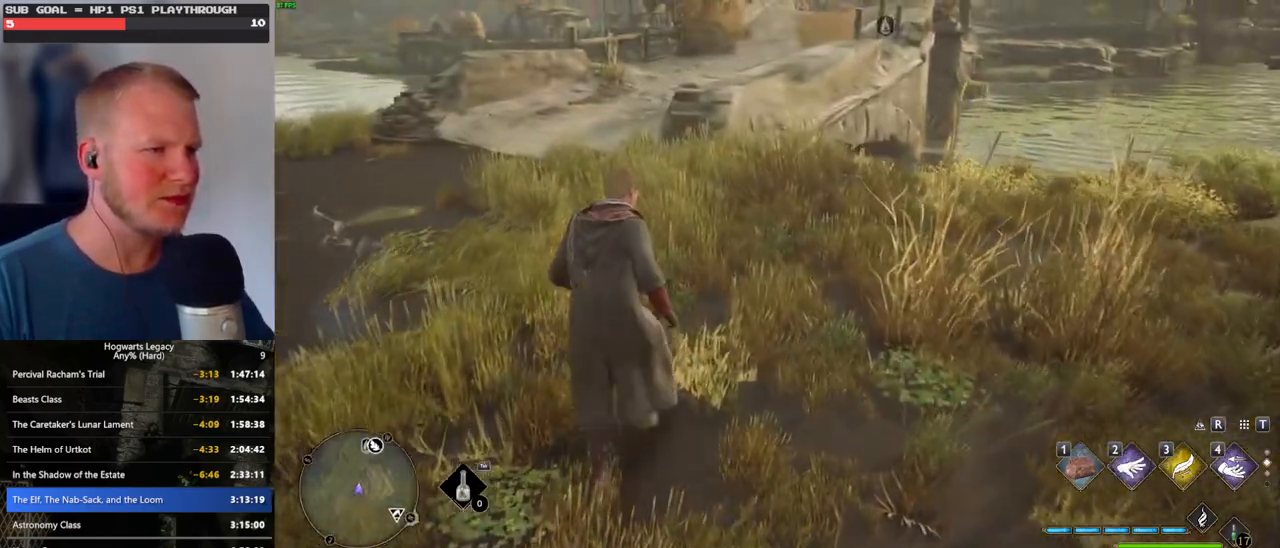
{"keys": [], "mouse": [], "events": [[250, "3", "down"], [333, "3", "up"], [400, "tab", "up"]]}
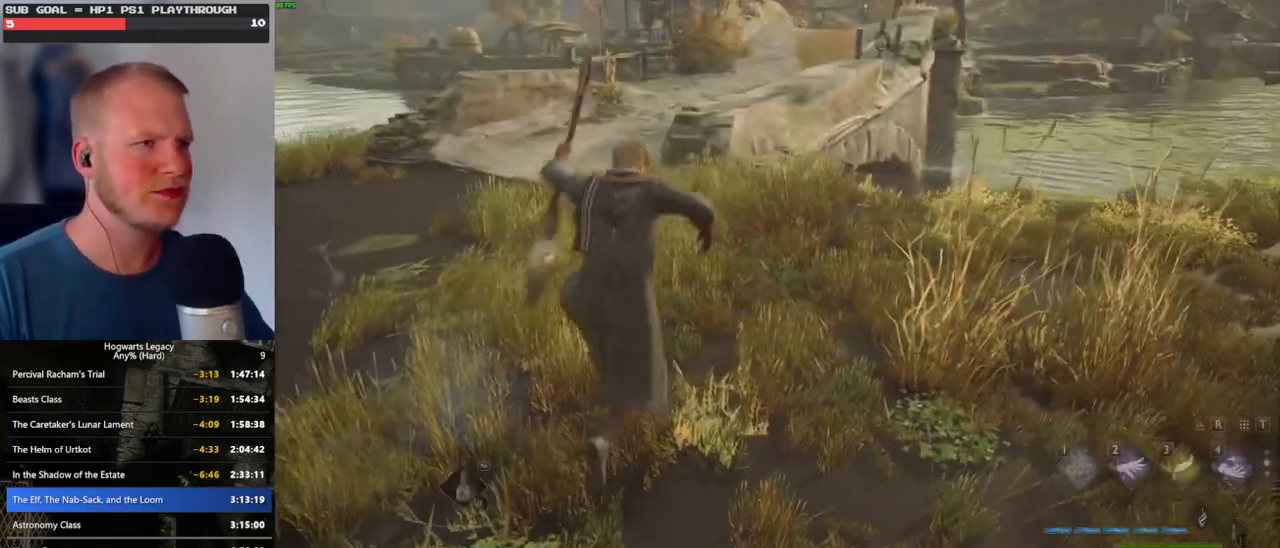
{"keys": ["w"], "mouse": [], "events": [[50, "w", "down"]]}
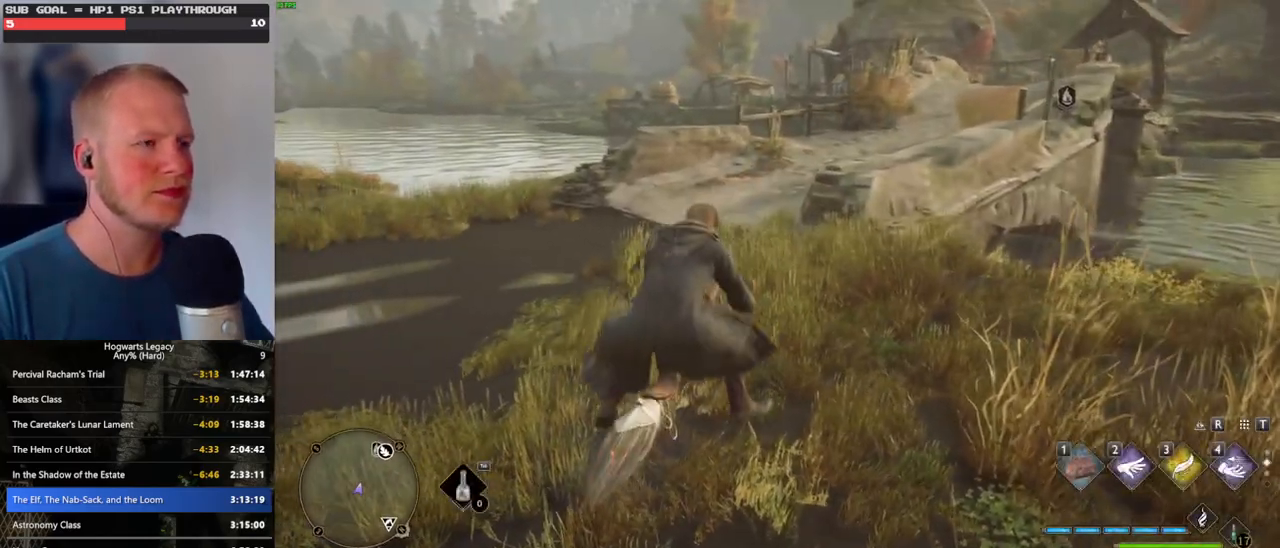
{"keys": ["w"], "mouse": ["left"], "events": [[33, "space", "down"], [333, "mouse_left", "down"], [366, "space", "up"]]}
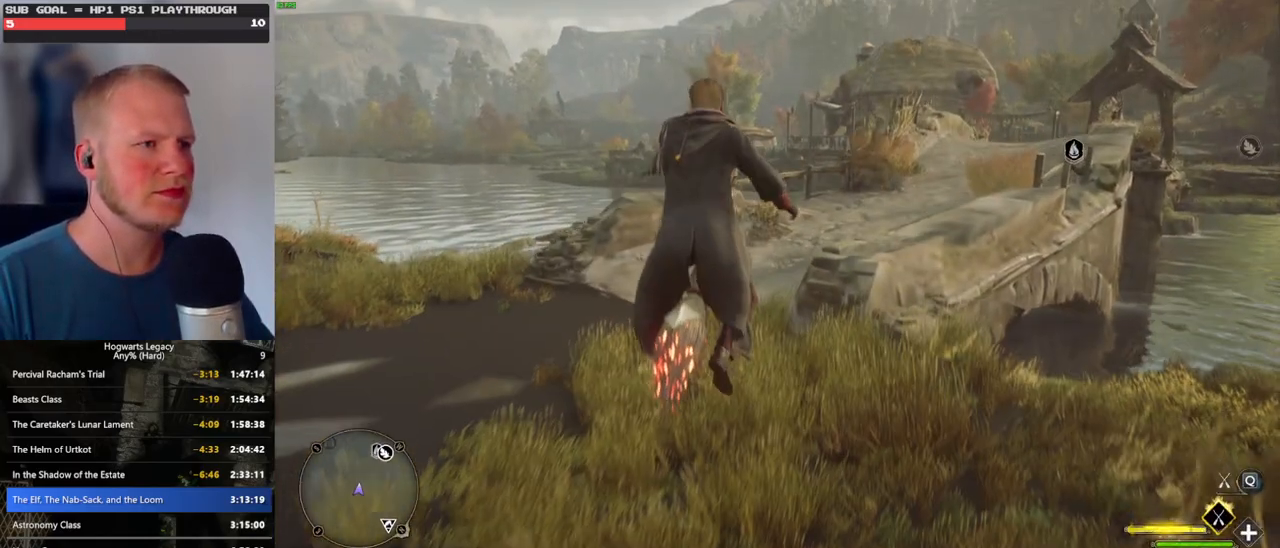
{"keys": ["w"], "mouse": ["left"], "events": []}